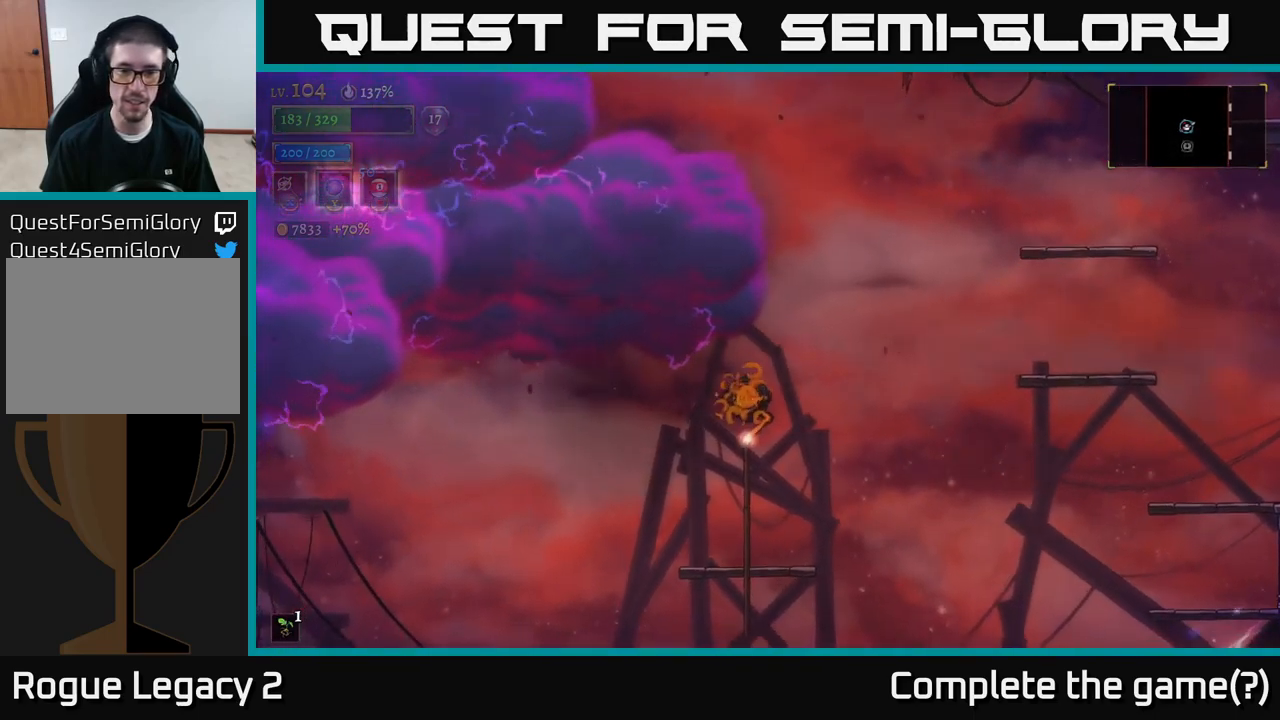
Gameplay with a controller (Xbox layout); each line is a JSON object with the inputs held at the frame after it. "events" lists button and stick changes between this image and that frame as [ms after this image, input, new state], when the widget could be followed in between.
{"buttons": [], "left_stick": "center", "right_stick": "center", "events": []}
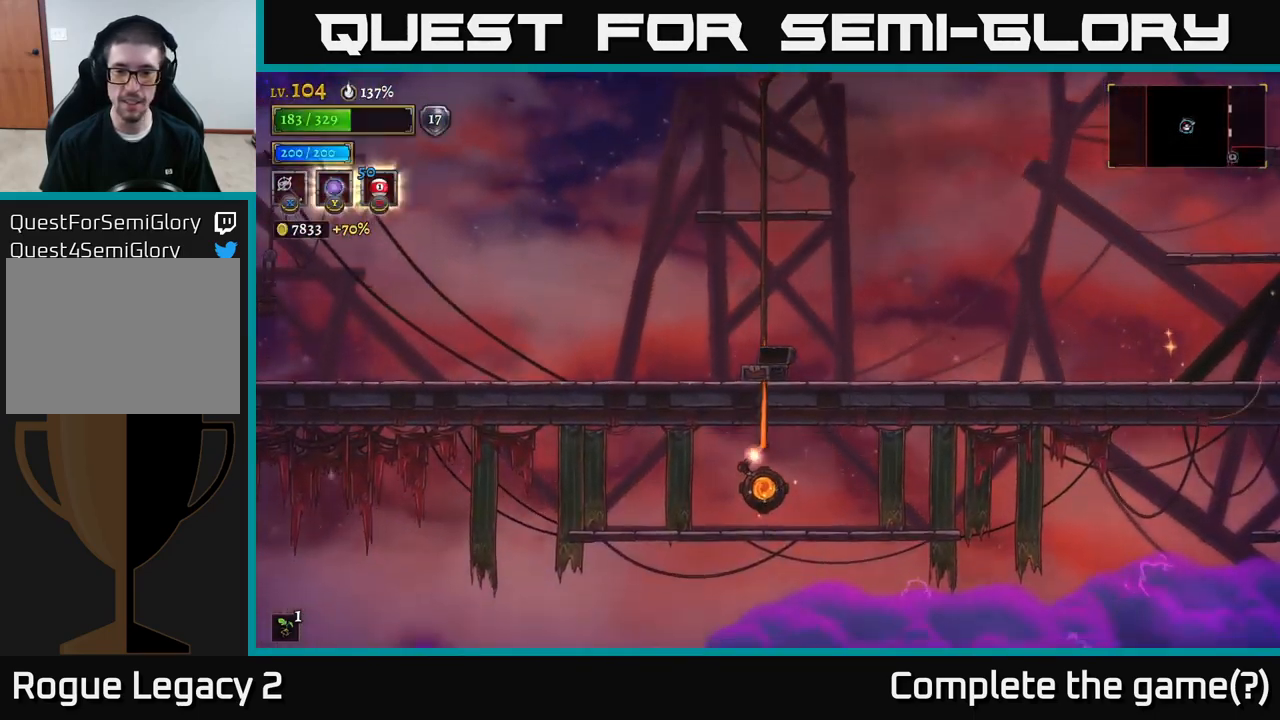
{"buttons": [], "left_stick": "right", "right_stick": "center", "events": [[217, "left_stick", "right"]]}
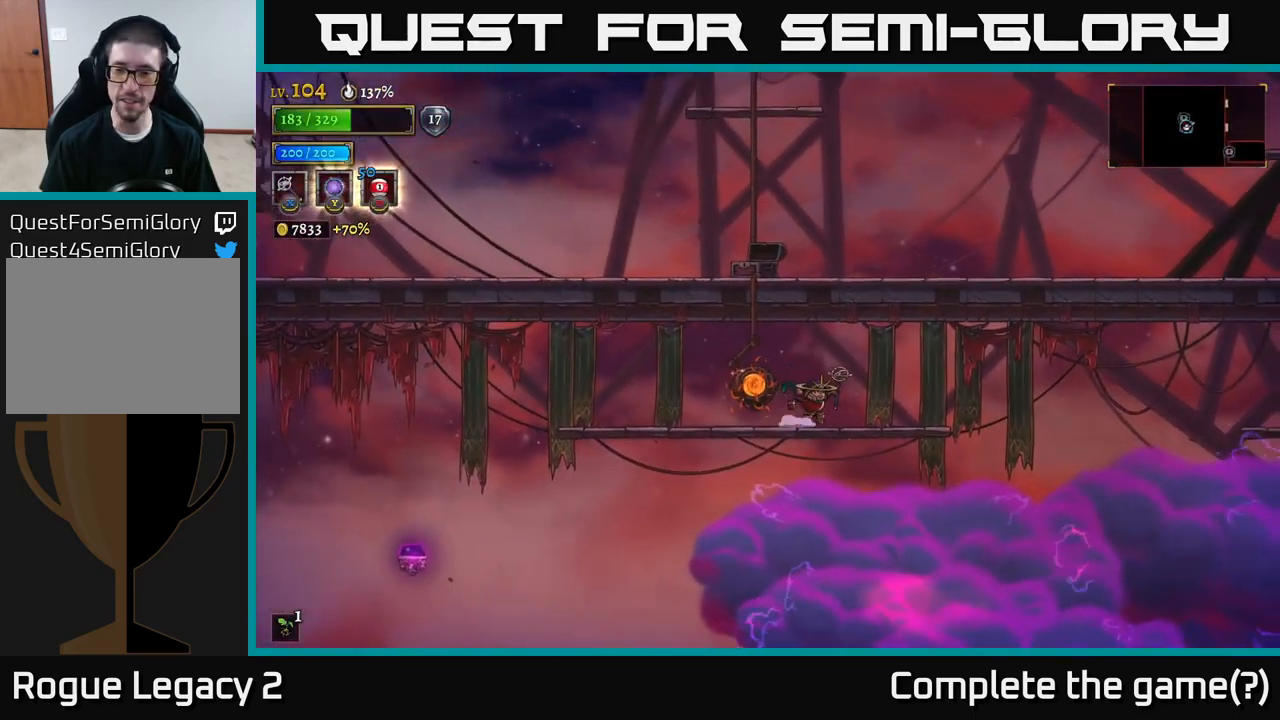
{"buttons": [], "left_stick": "right", "right_stick": "center", "events": []}
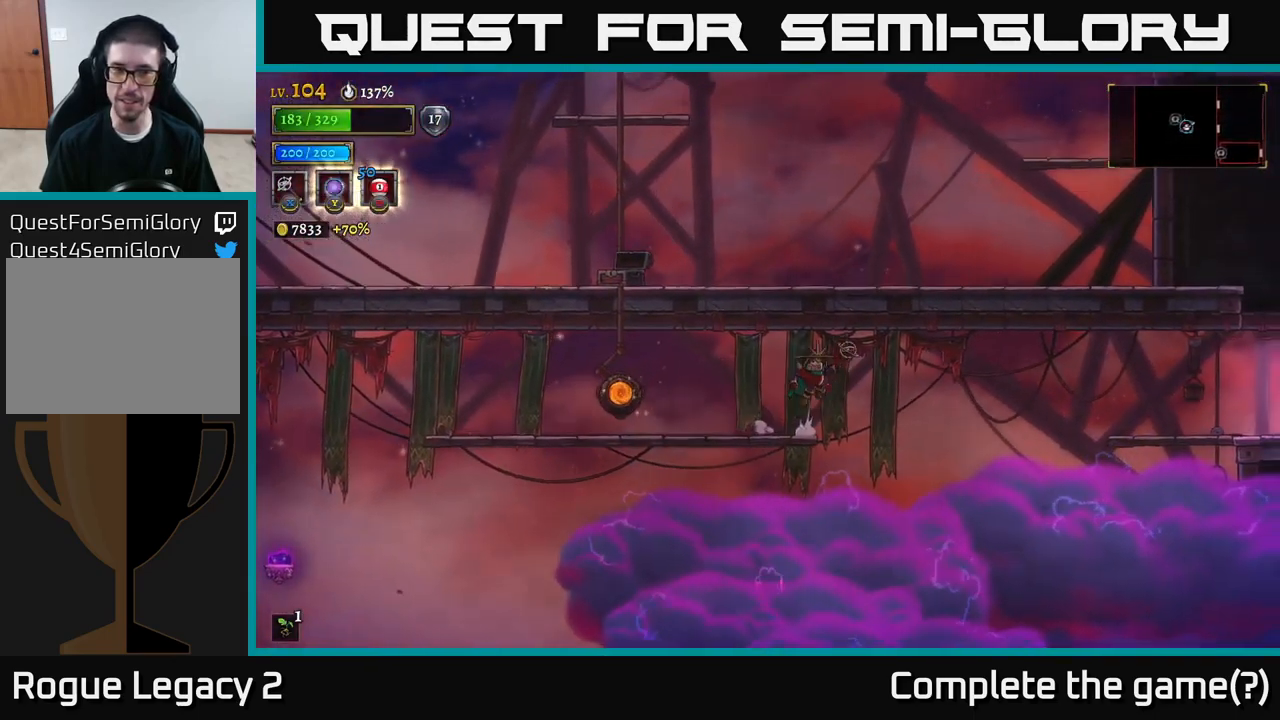
{"buttons": ["R2"], "left_stick": "right", "right_stick": "center", "events": [[17, "A", "down"], [250, "A", "up"], [333, "R2", "down"]]}
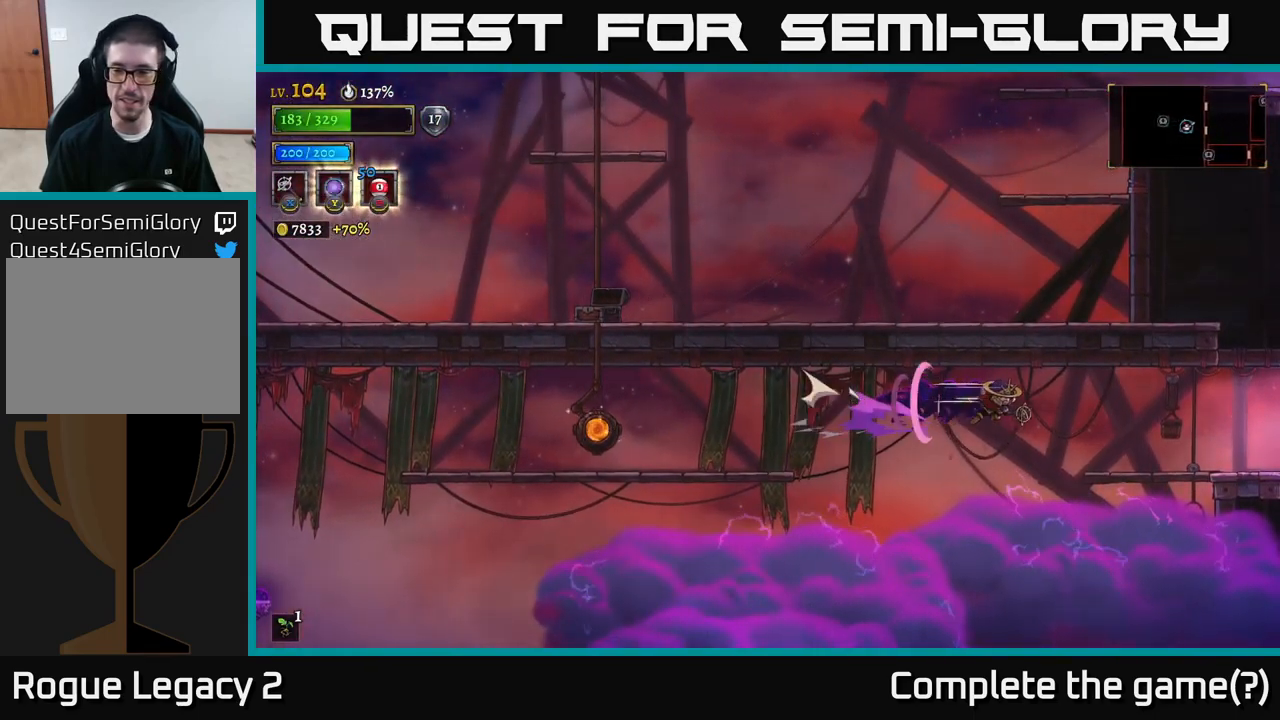
{"buttons": [], "left_stick": "right", "right_stick": "center", "events": [[333, "R2", "up"]]}
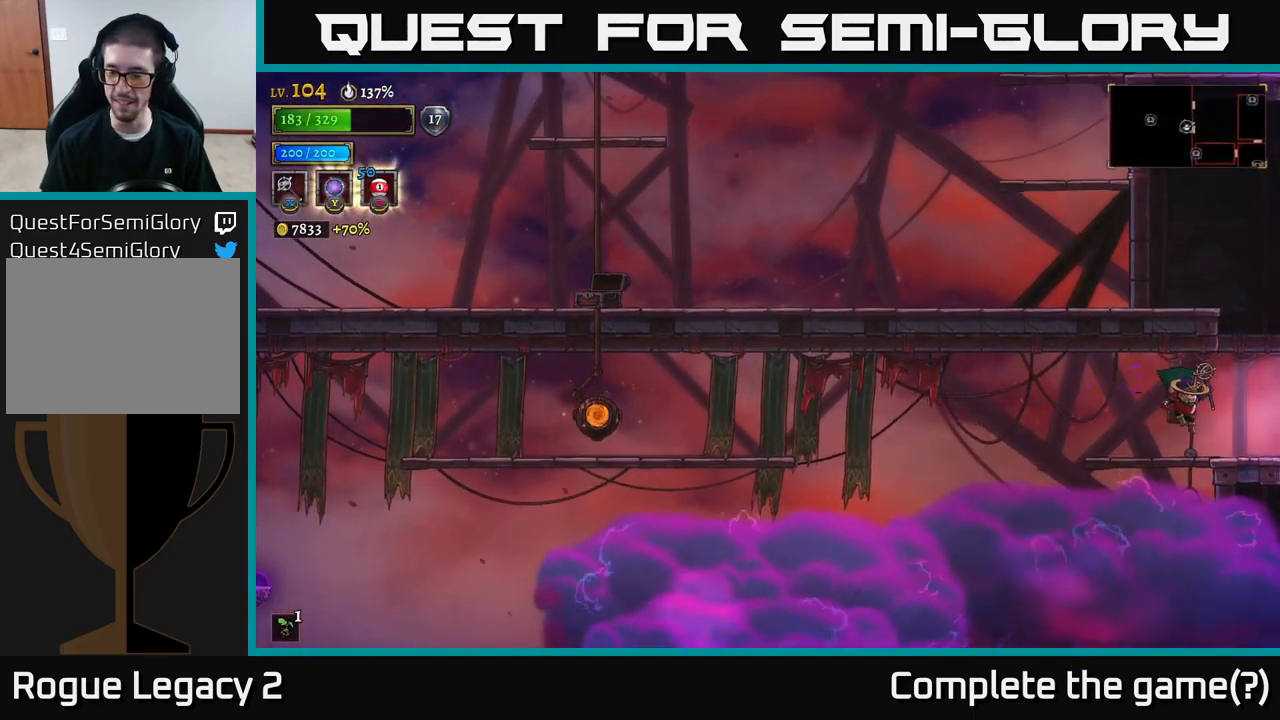
{"buttons": [], "left_stick": "right", "right_stick": "center", "events": []}
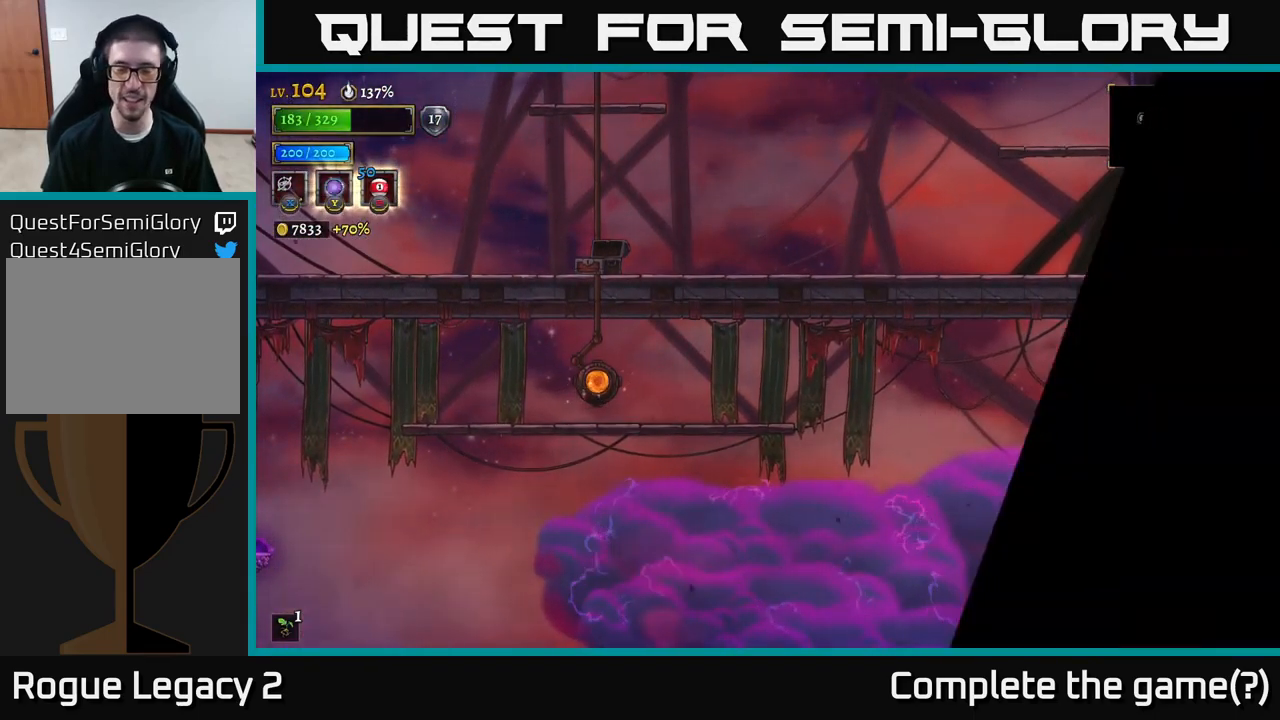
{"buttons": [], "left_stick": "center", "right_stick": "center", "events": [[117, "left_stick", "center"]]}
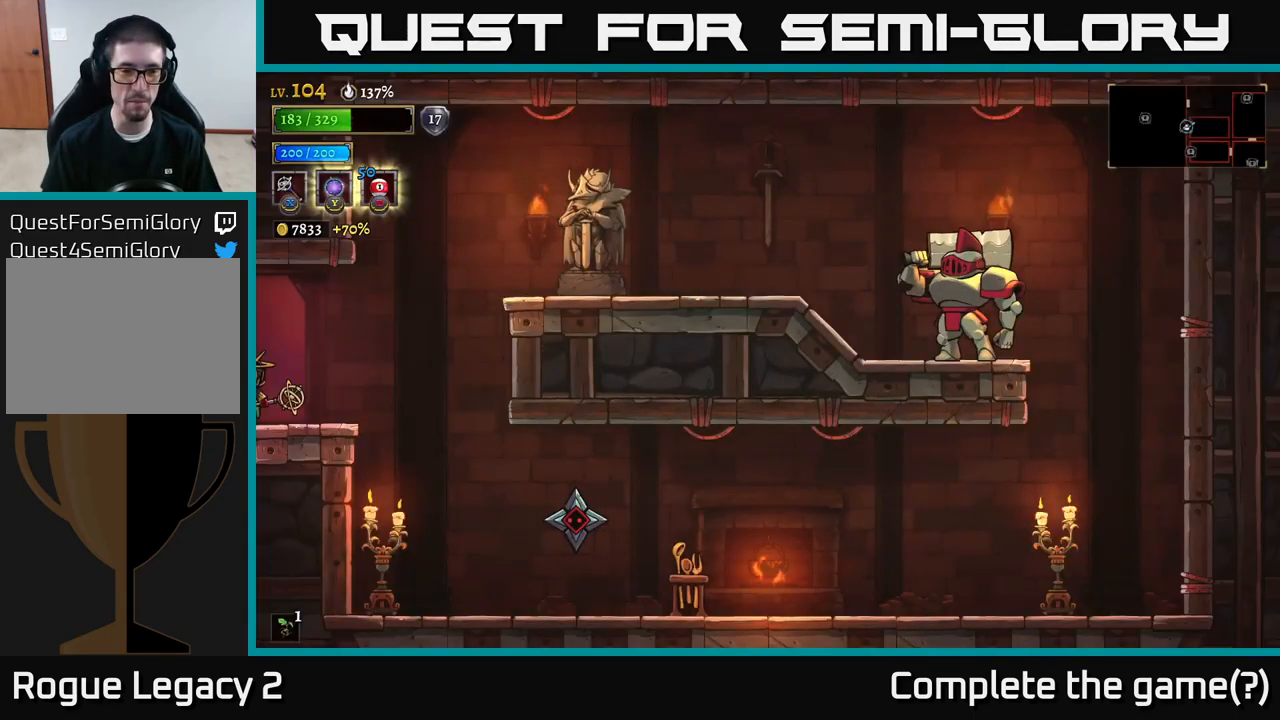
{"buttons": [], "left_stick": "right", "right_stick": "center", "events": [[267, "left_stick", "right"]]}
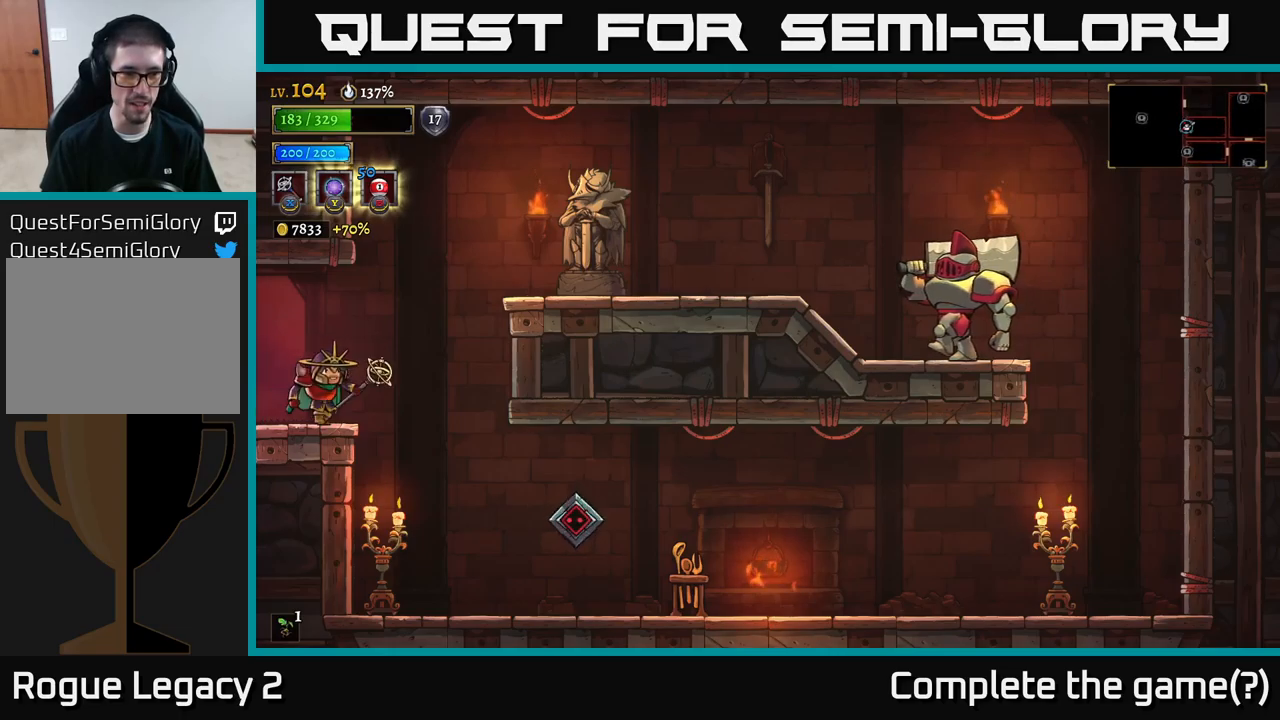
{"buttons": [], "left_stick": "center", "right_stick": "center", "events": [[17, "left_stick", "center"]]}
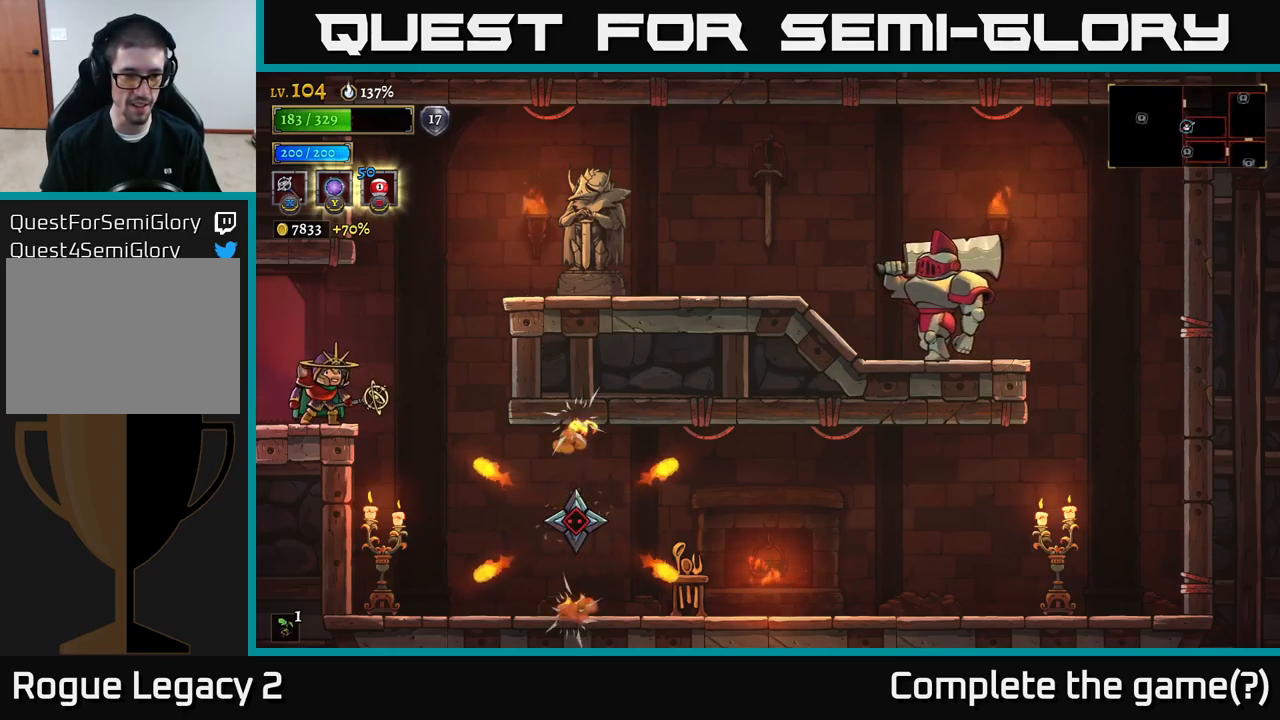
{"buttons": [], "left_stick": "center", "right_stick": "center", "events": [[67, "left_stick", "right"], [100, "A", "down"], [134, "A", "up"], [484, "left_stick", "center"]]}
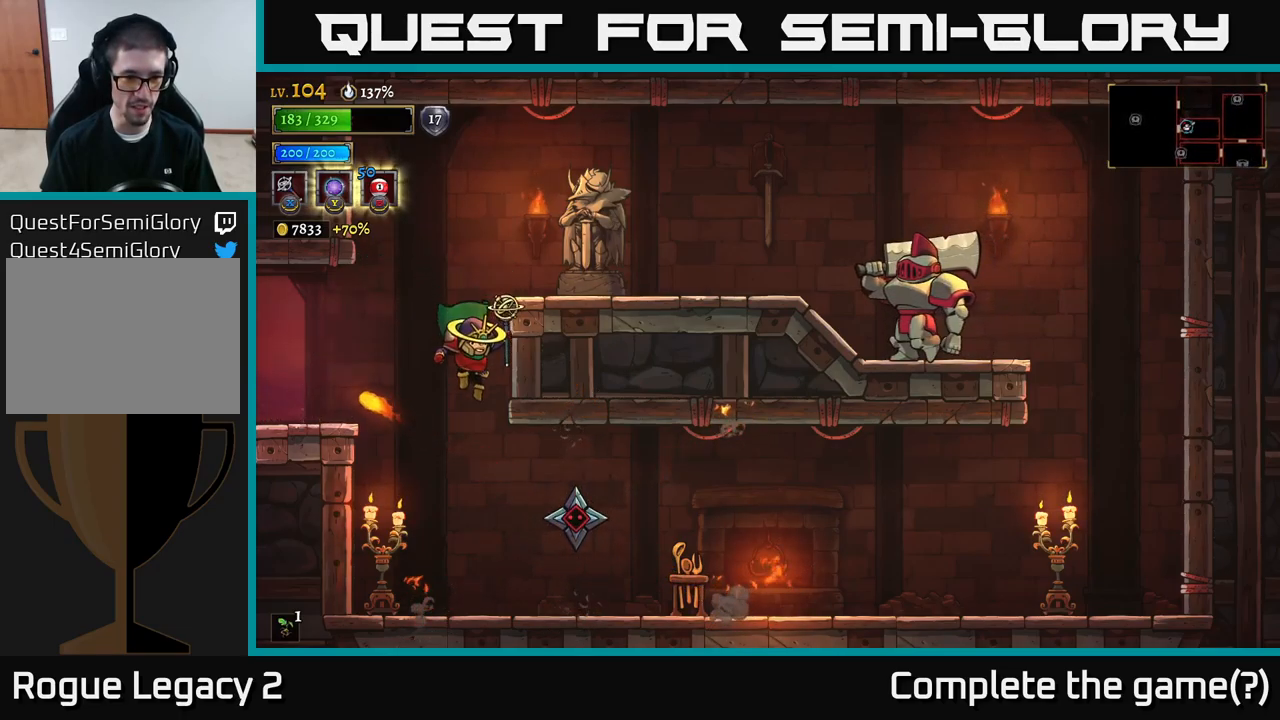
{"buttons": [], "left_stick": "left", "right_stick": "center", "events": [[184, "X", "down"], [317, "X", "up"], [434, "left_stick", "left"]]}
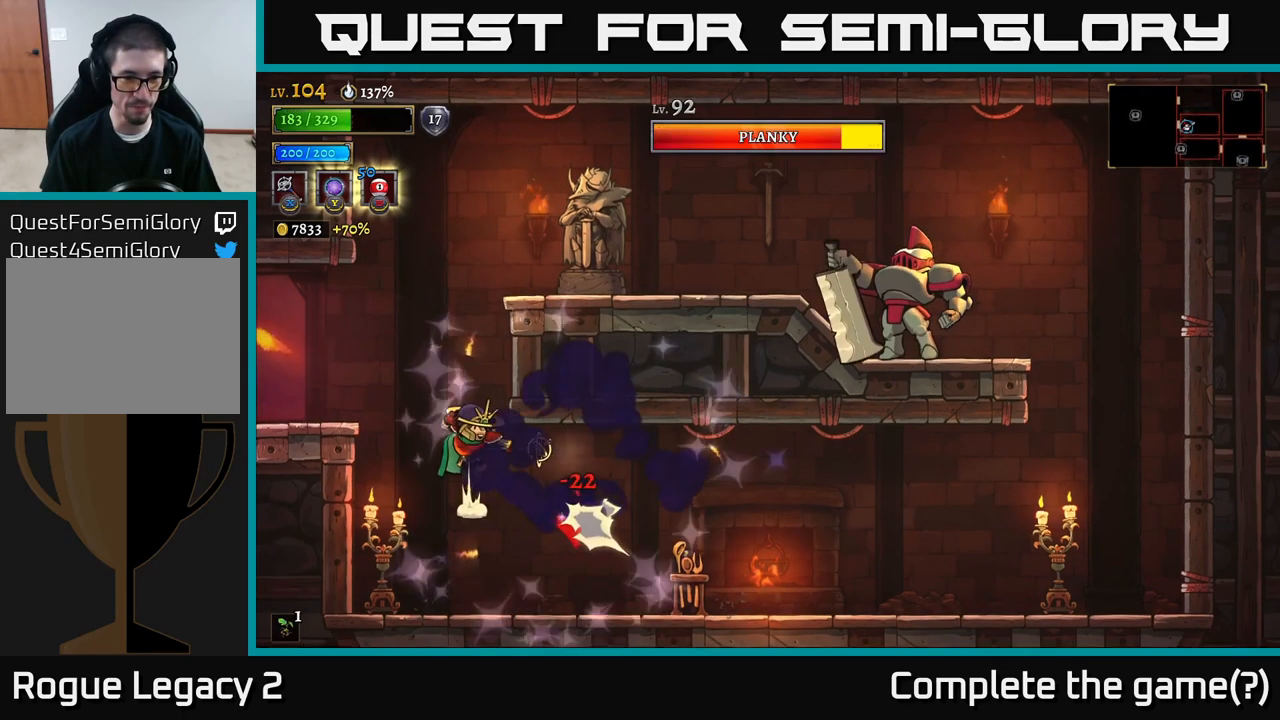
{"buttons": [], "left_stick": "down-left", "right_stick": "center", "events": [[484, "left_stick", "down-left"]]}
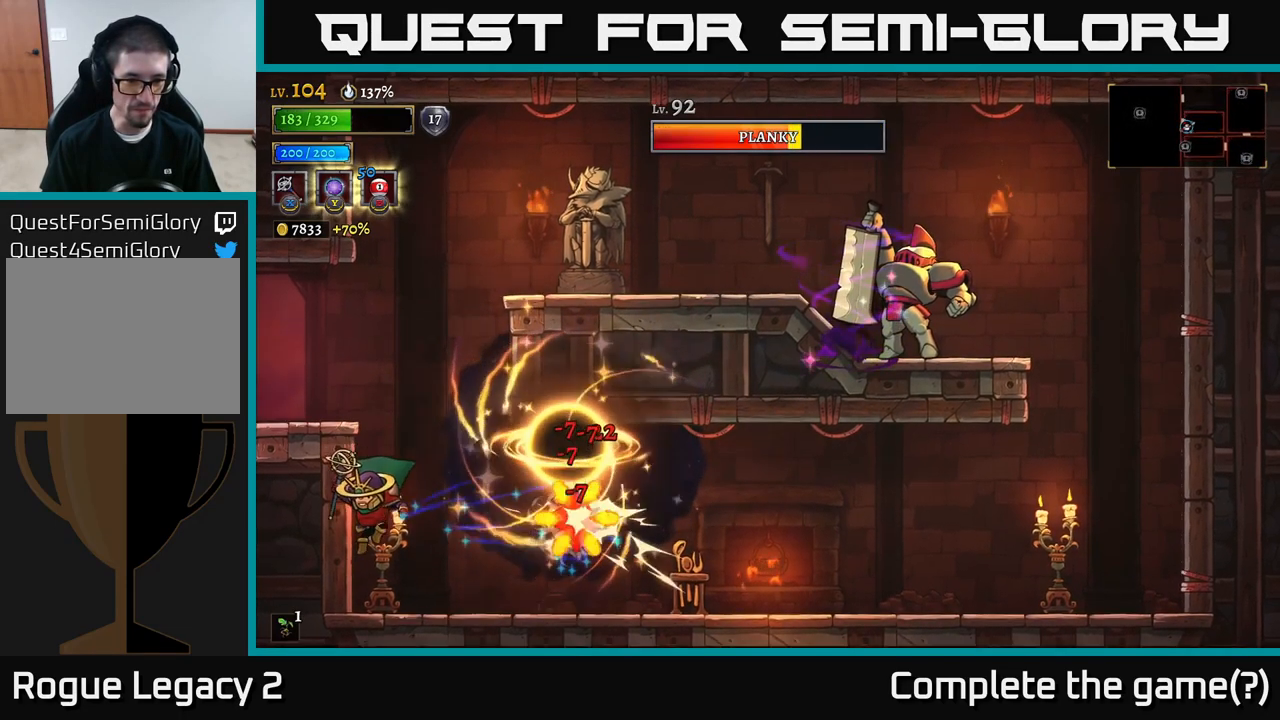
{"buttons": [], "left_stick": "right", "right_stick": "center", "events": [[134, "left_stick", "center"], [450, "left_stick", "right"]]}
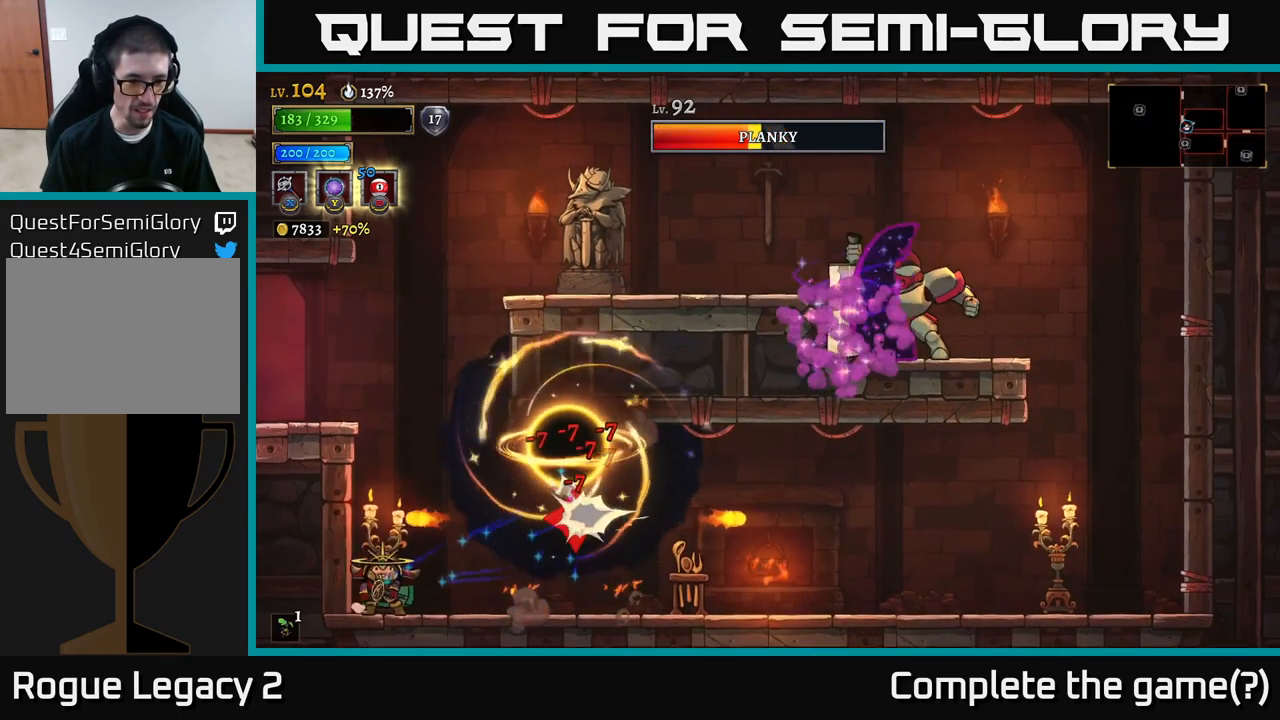
{"buttons": [], "left_stick": "left", "right_stick": "center", "events": [[150, "left_stick", "center"], [450, "left_stick", "left"]]}
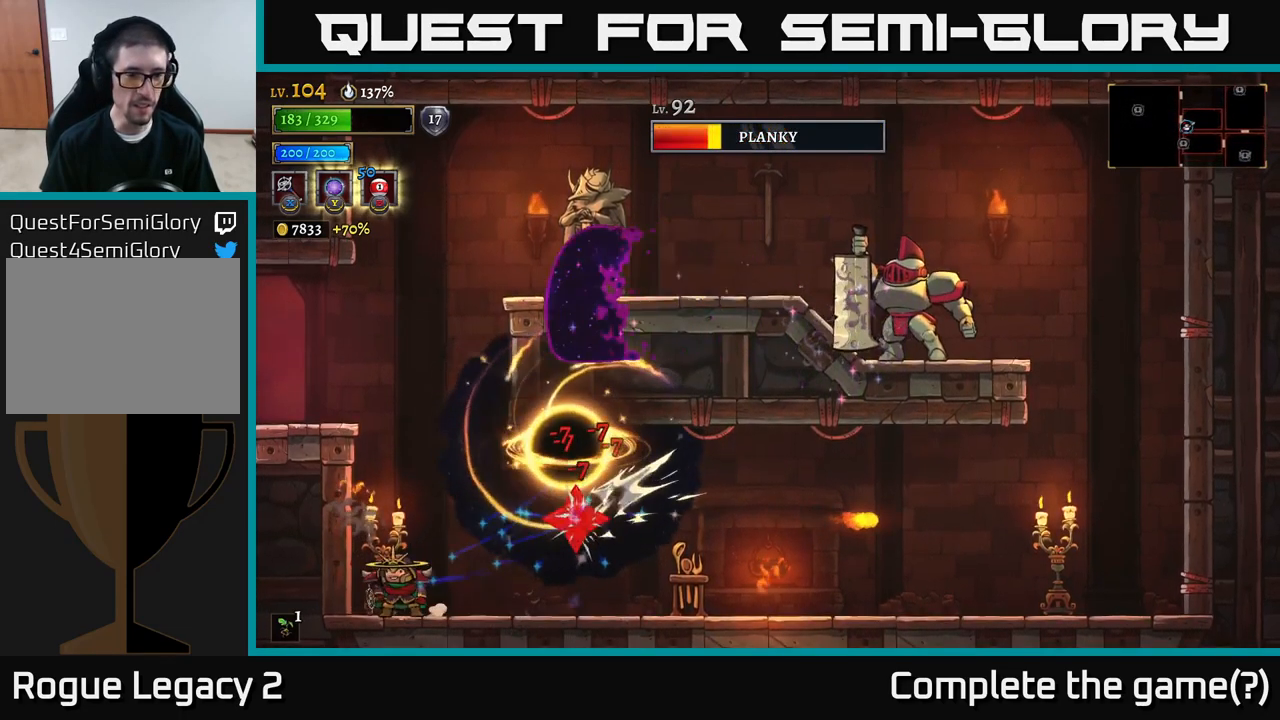
{"buttons": [], "left_stick": "center", "right_stick": "center", "events": [[150, "left_stick", "center"], [217, "left_stick", "right"], [400, "left_stick", "center"]]}
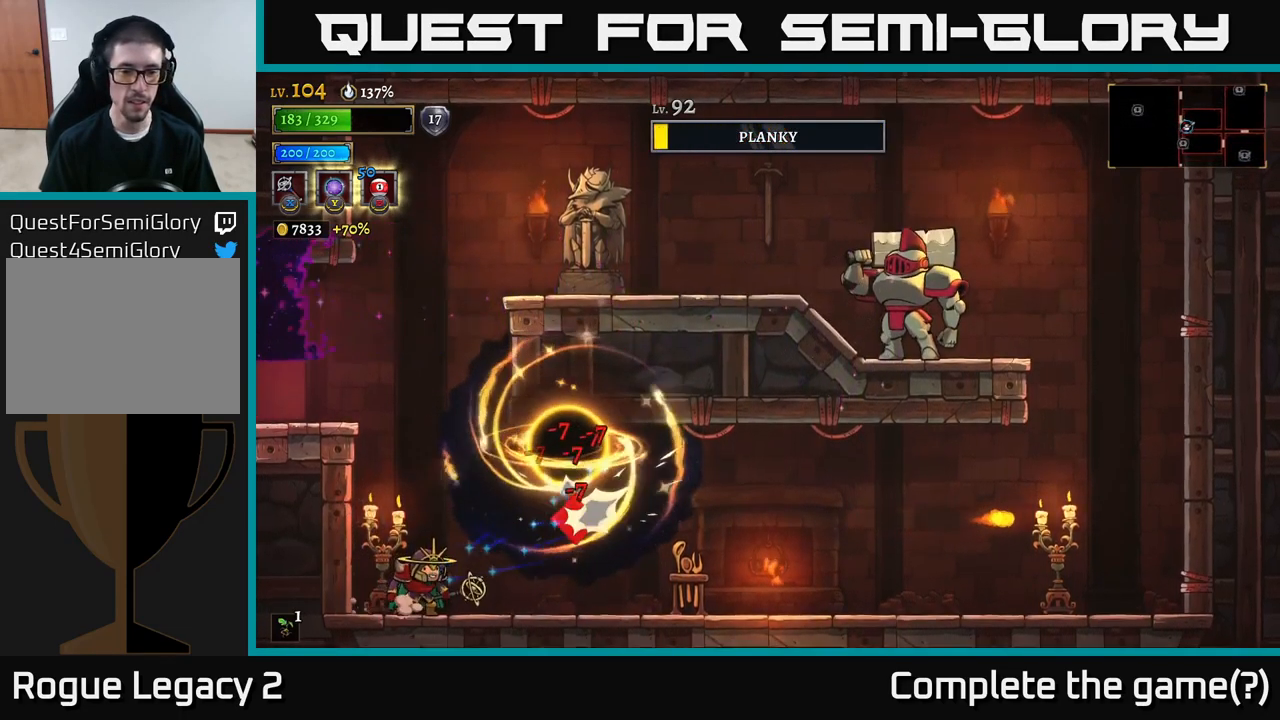
{"buttons": [], "left_stick": "center", "right_stick": "center", "events": [[317, "left_stick", "left"], [484, "left_stick", "center"]]}
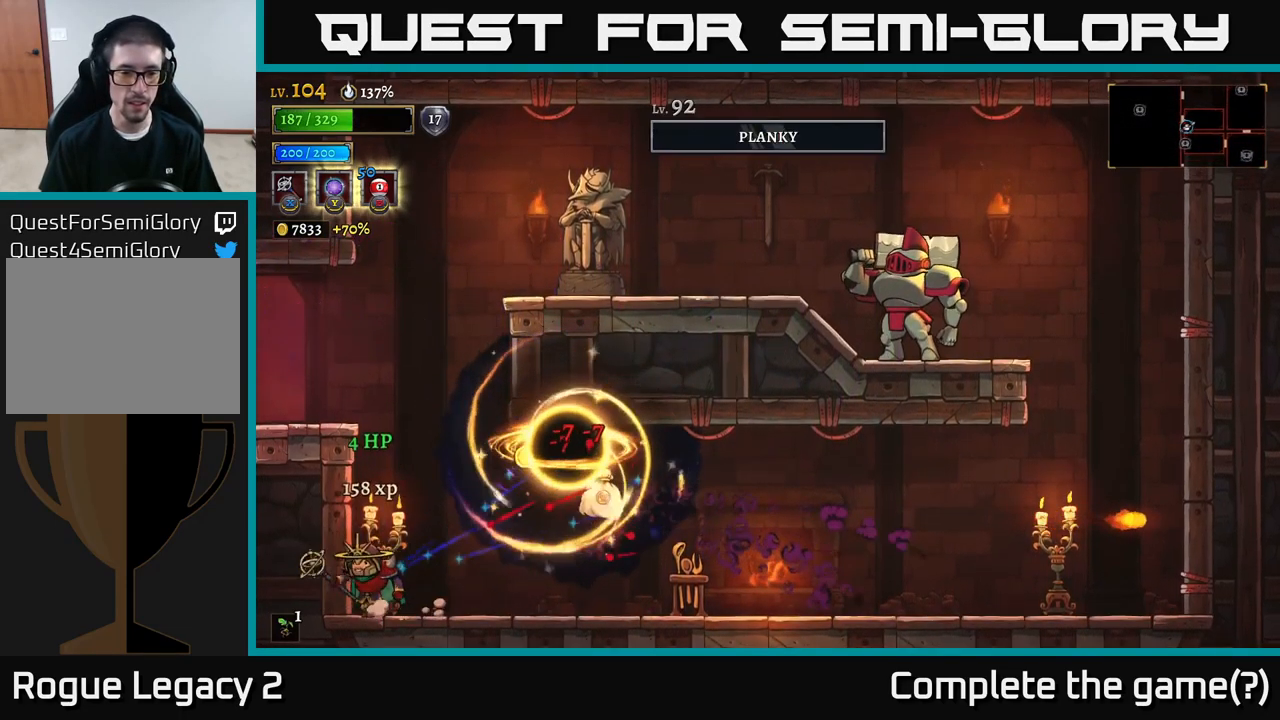
{"buttons": [], "left_stick": "center", "right_stick": "center", "events": [[150, "left_stick", "right"], [334, "left_stick", "center"]]}
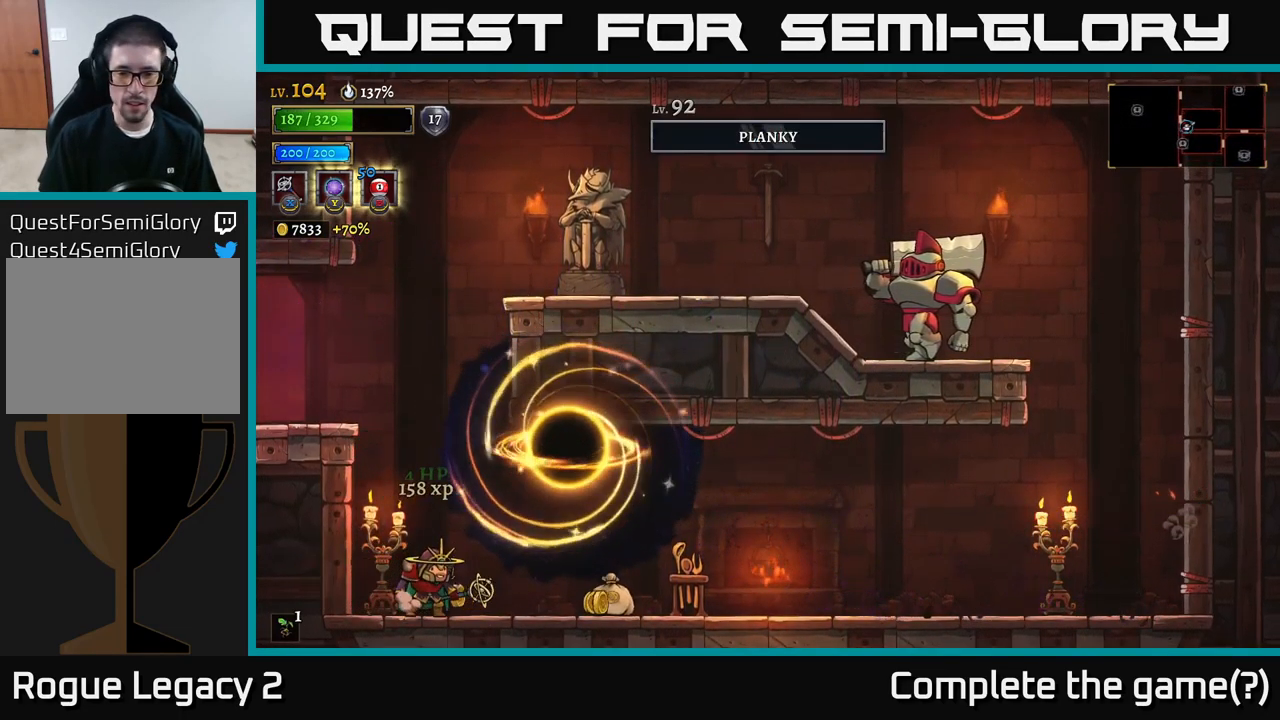
{"buttons": [], "left_stick": "center", "right_stick": "center", "events": []}
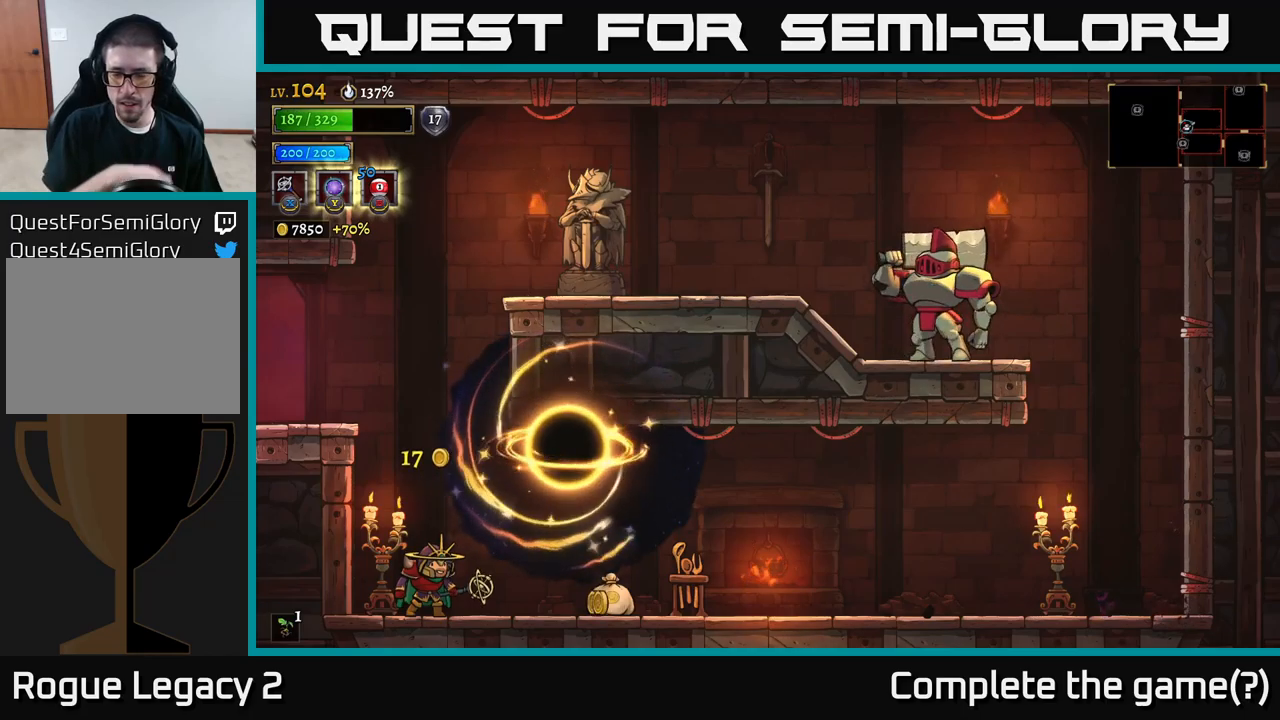
{"buttons": [], "left_stick": "center", "right_stick": "center", "events": []}
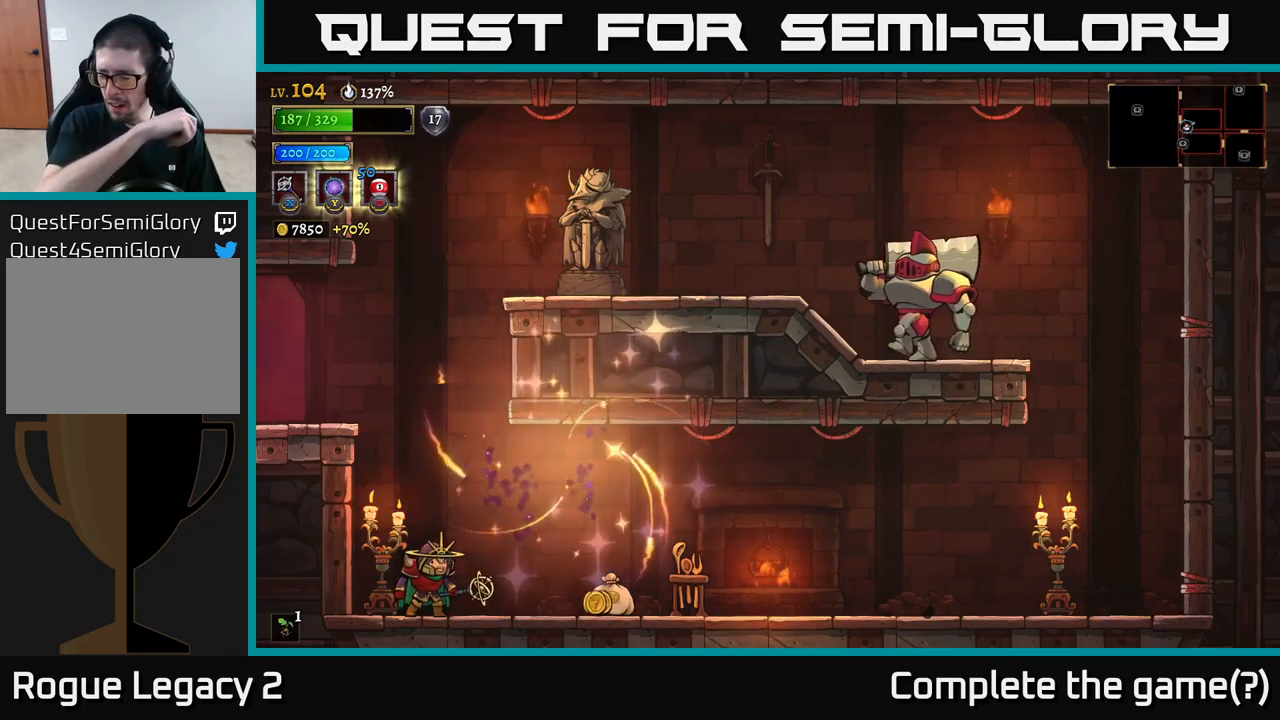
{"buttons": [], "left_stick": "center", "right_stick": "center", "events": []}
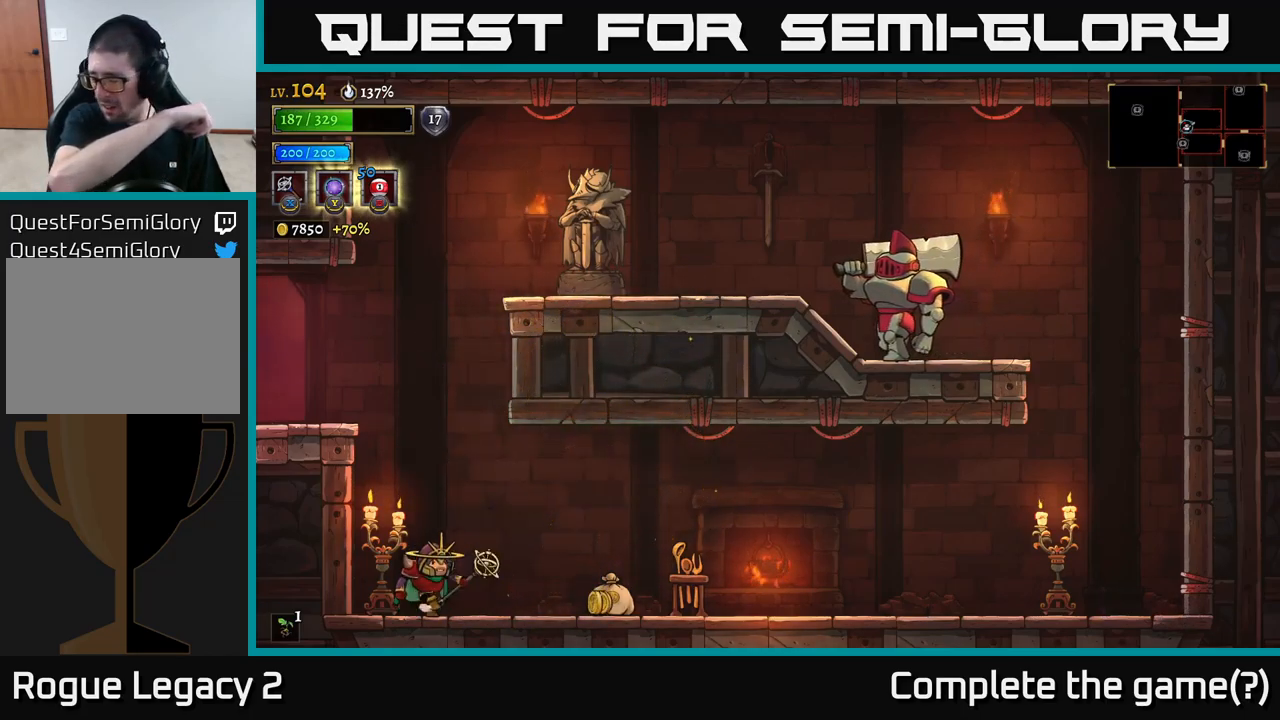
{"buttons": [], "left_stick": "center", "right_stick": "center", "events": [[17, "left_stick", "right"], [250, "left_stick", "center"]]}
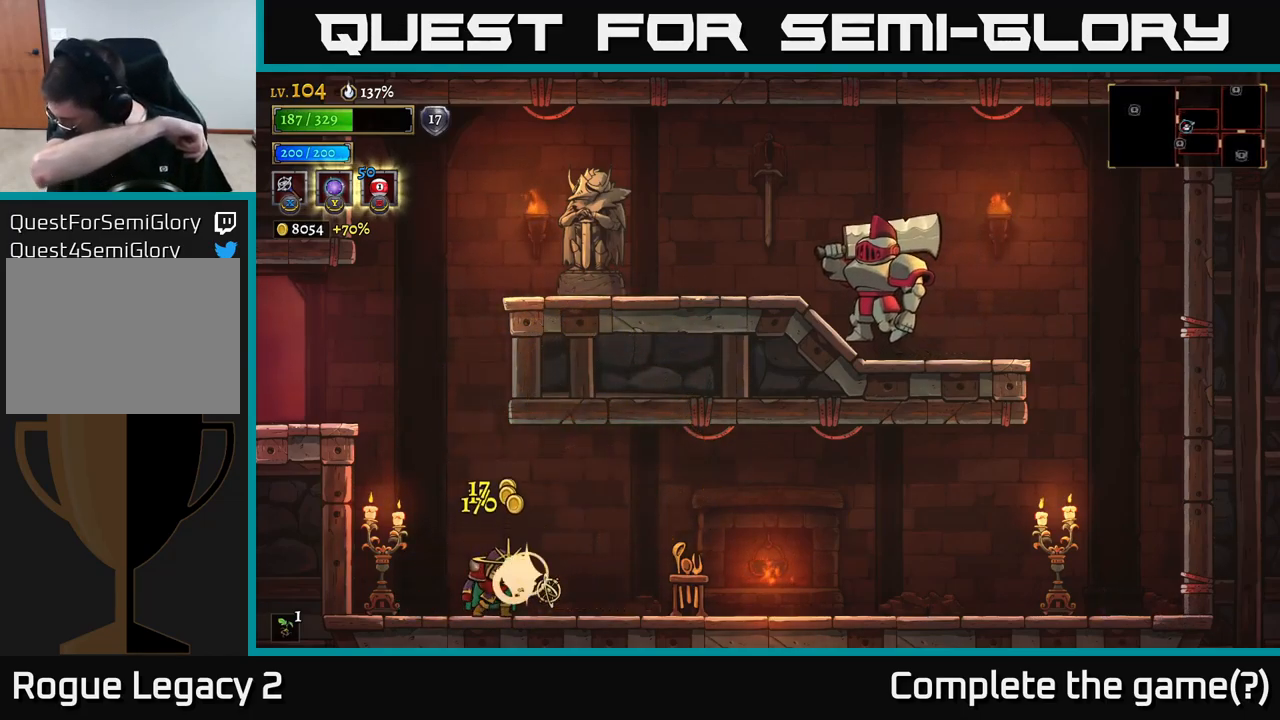
{"buttons": [], "left_stick": "right", "right_stick": "center", "events": [[500, "left_stick", "right"]]}
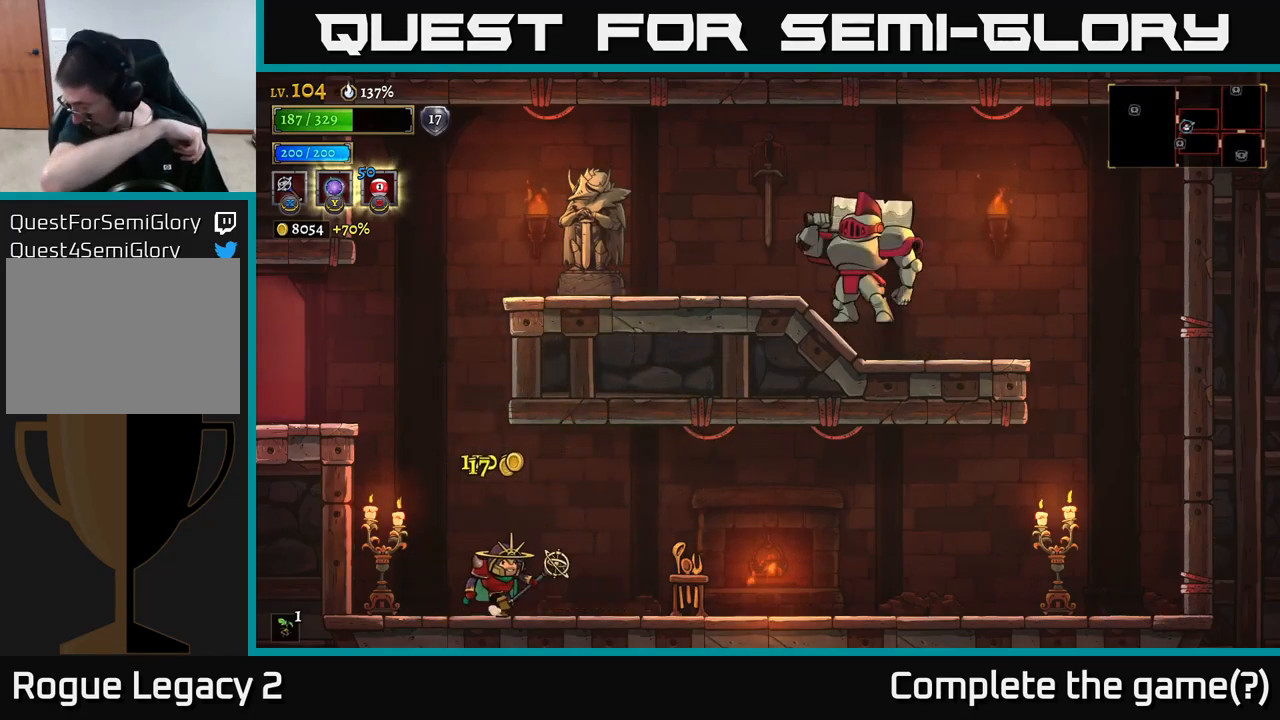
{"buttons": [], "left_stick": "right", "right_stick": "center", "events": [[233, "left_stick", "center"], [500, "left_stick", "right"]]}
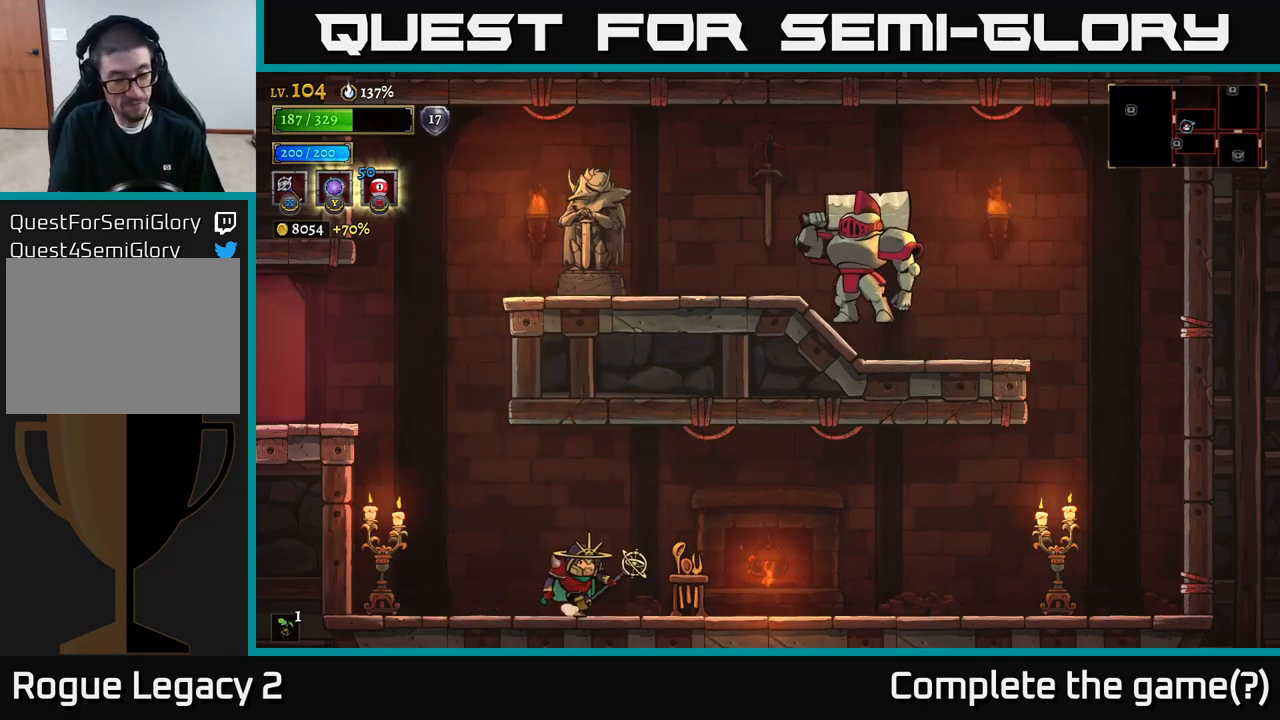
{"buttons": [], "left_stick": "right", "right_stick": "center", "events": [[250, "left_stick", "center"], [417, "left_stick", "right"]]}
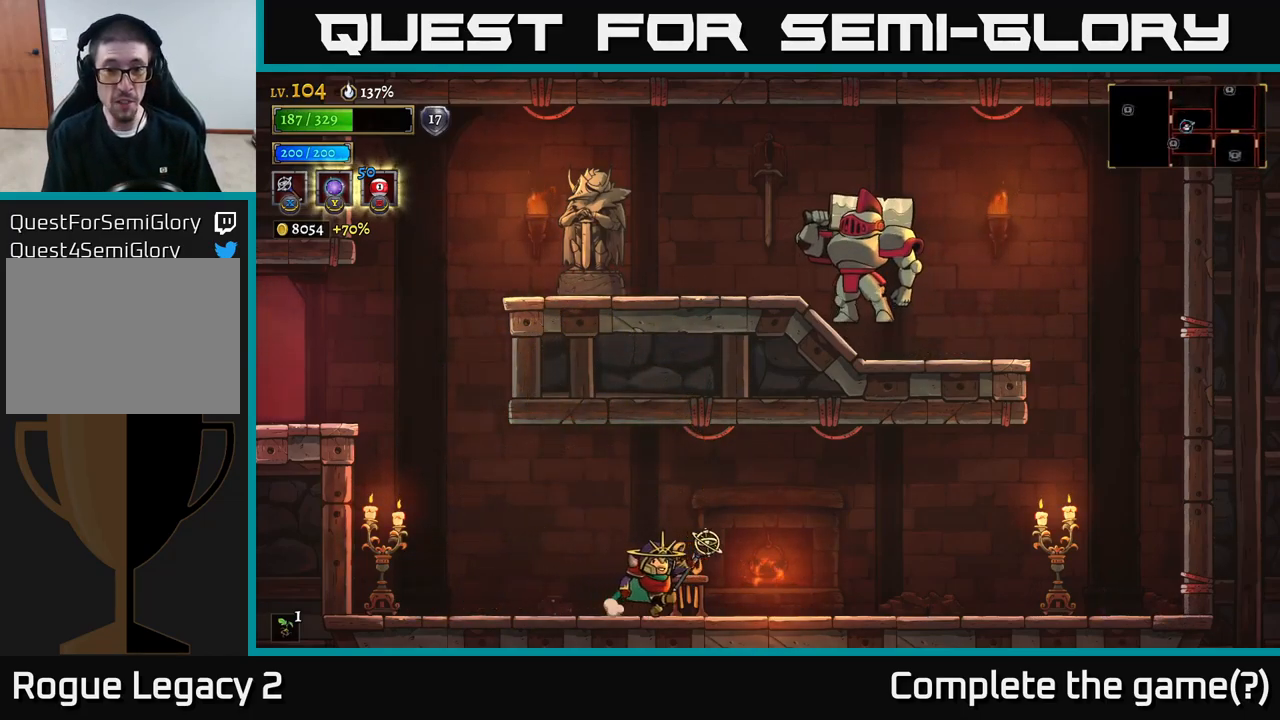
{"buttons": ["R2"], "left_stick": "right", "right_stick": "center", "events": [[67, "R2", "down"]]}
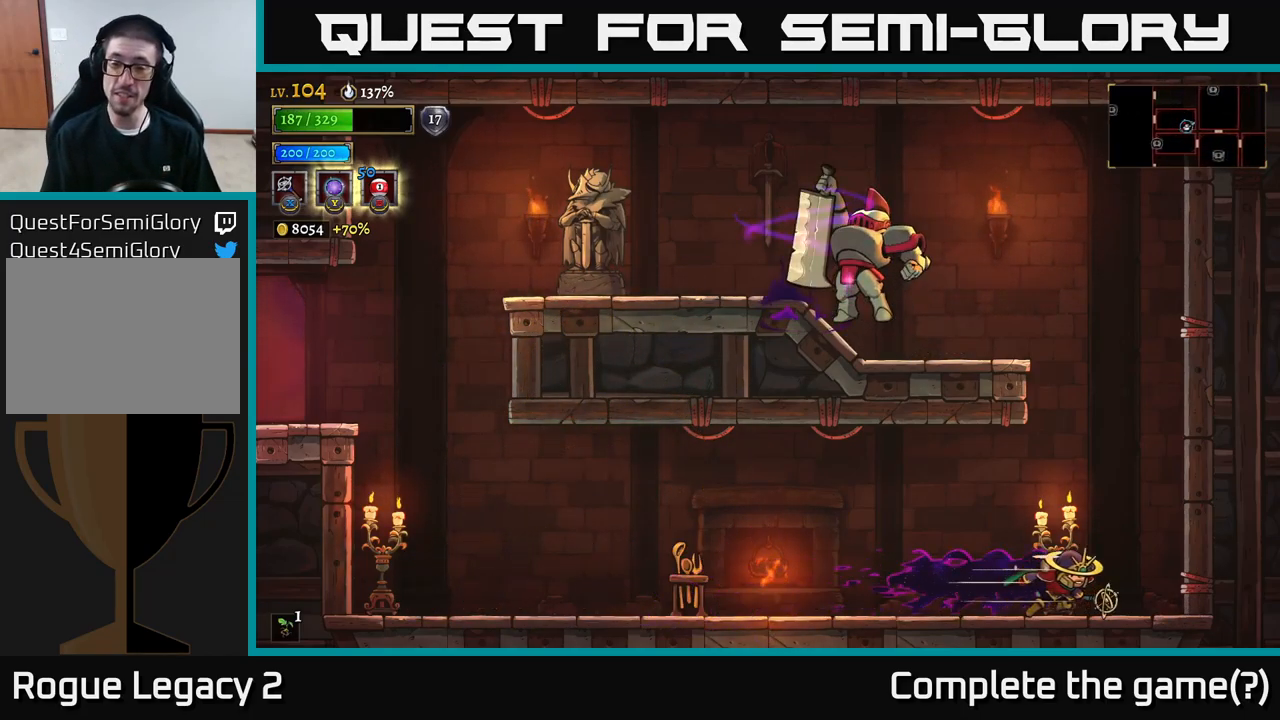
{"buttons": ["A"], "left_stick": "left", "right_stick": "center", "events": [[83, "A", "down"], [83, "R2", "up"], [183, "left_stick", "center"], [250, "A", "up"], [250, "left_stick", "left"], [317, "A", "down"]]}
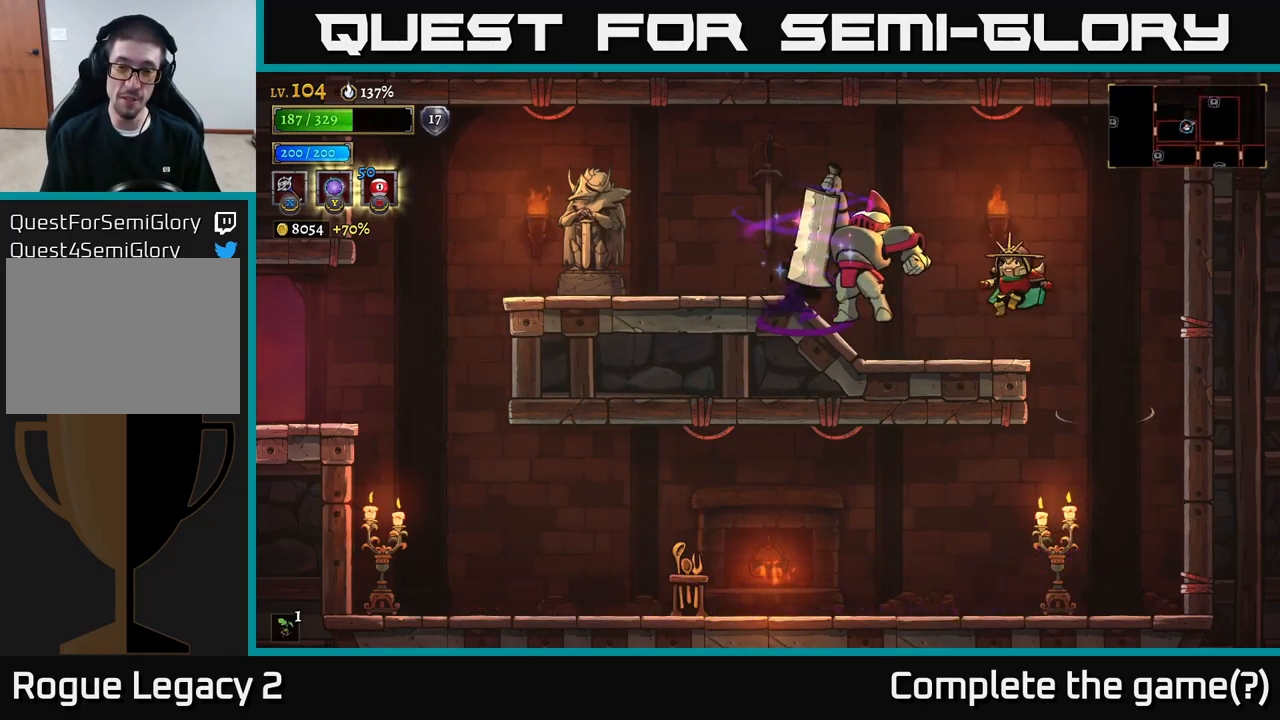
{"buttons": [], "left_stick": "right", "right_stick": "center", "events": [[50, "A", "up"], [100, "X", "down"], [183, "X", "up"], [183, "left_stick", "center"], [483, "left_stick", "right"]]}
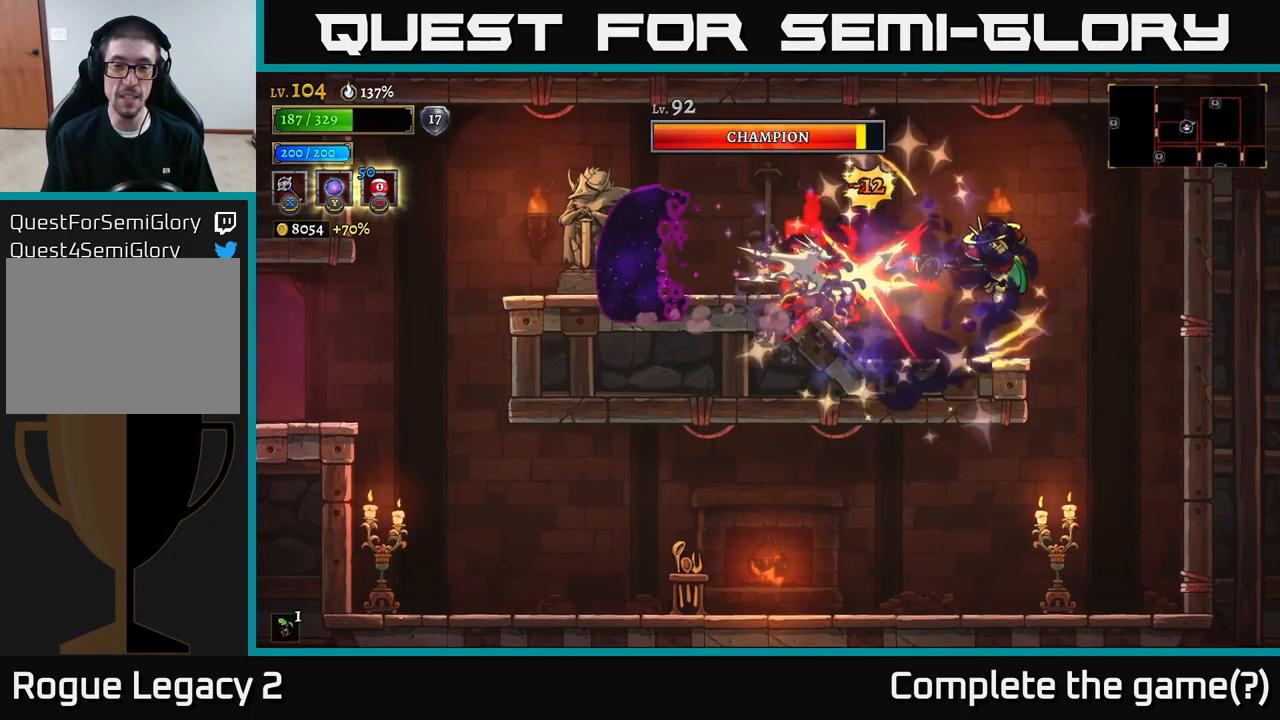
{"buttons": [], "left_stick": "left", "right_stick": "center", "events": [[516, "left_stick", "left"]]}
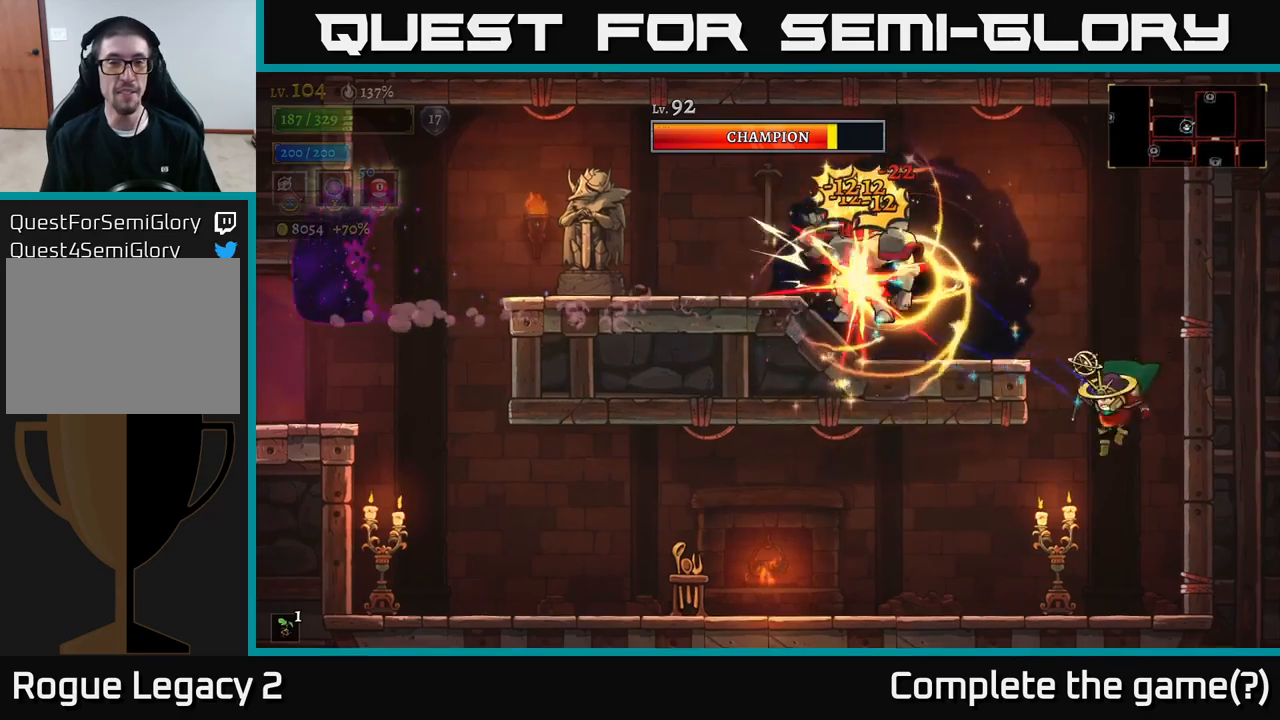
{"buttons": [], "left_stick": "left", "right_stick": "center", "events": []}
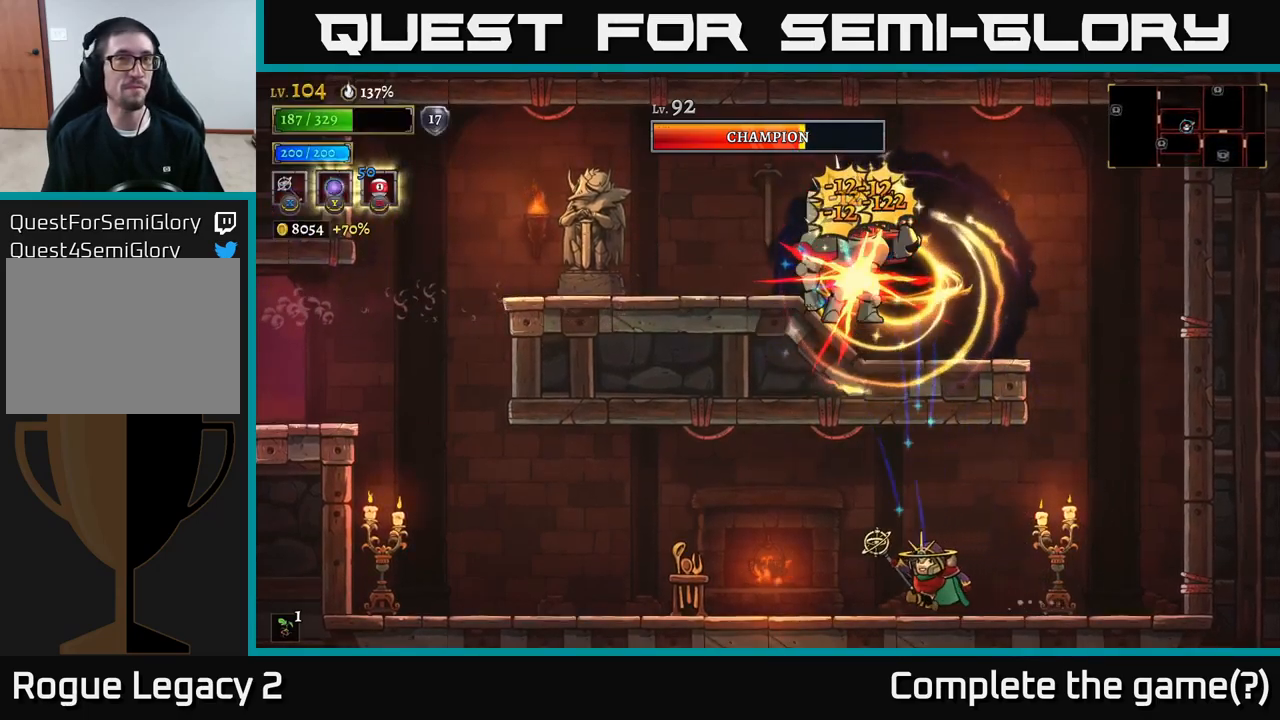
{"buttons": [], "left_stick": "left", "right_stick": "center", "events": [[367, "A", "down"], [483, "A", "up"]]}